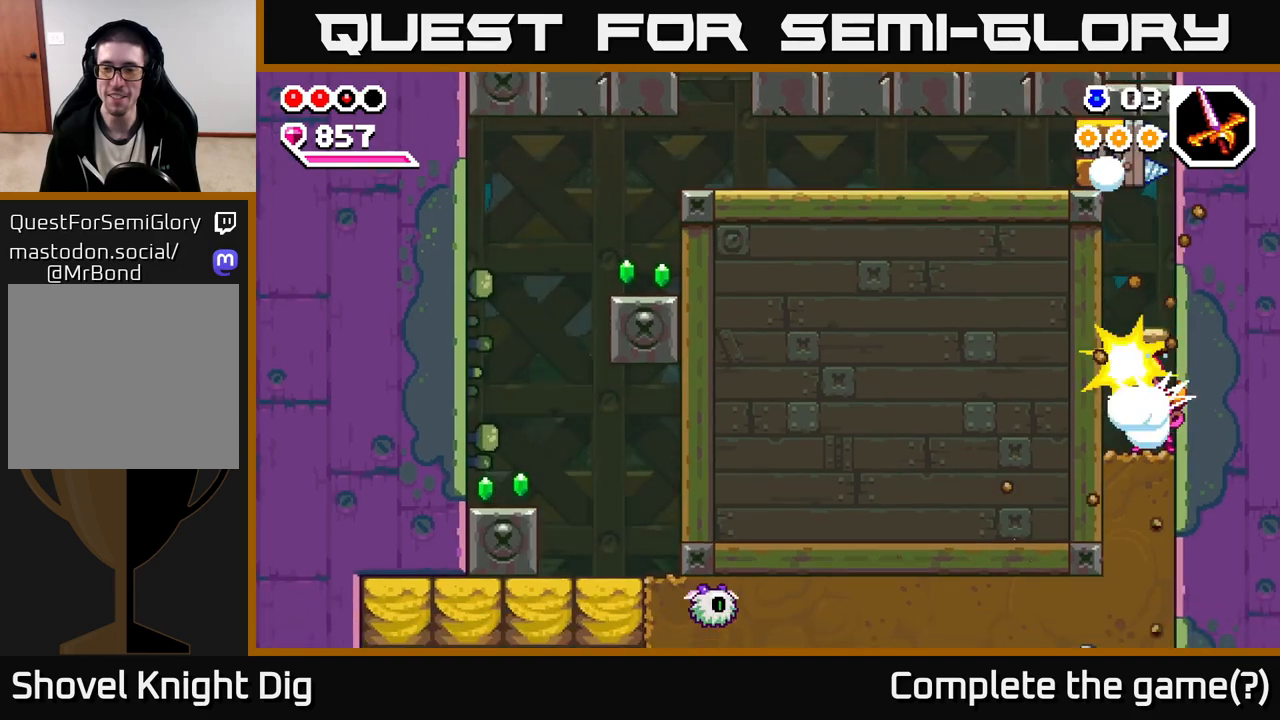
Gameplay with a controller (Xbox layout); each line is a JSON object with the inputs held at the frame after it (dt_ms = milliseconds from this image to that frame). "events" lists button and stick changes between this image and that frame as [ms after this image, input, new state], when the widget could be followed in between.
{"dt_ms": 500, "buttons": [], "left_stick": "down", "right_stick": "center", "events": [[50, "X", "up"], [133, "X", "down"], [250, "X", "up"], [333, "X", "down"], [450, "X", "up"]]}
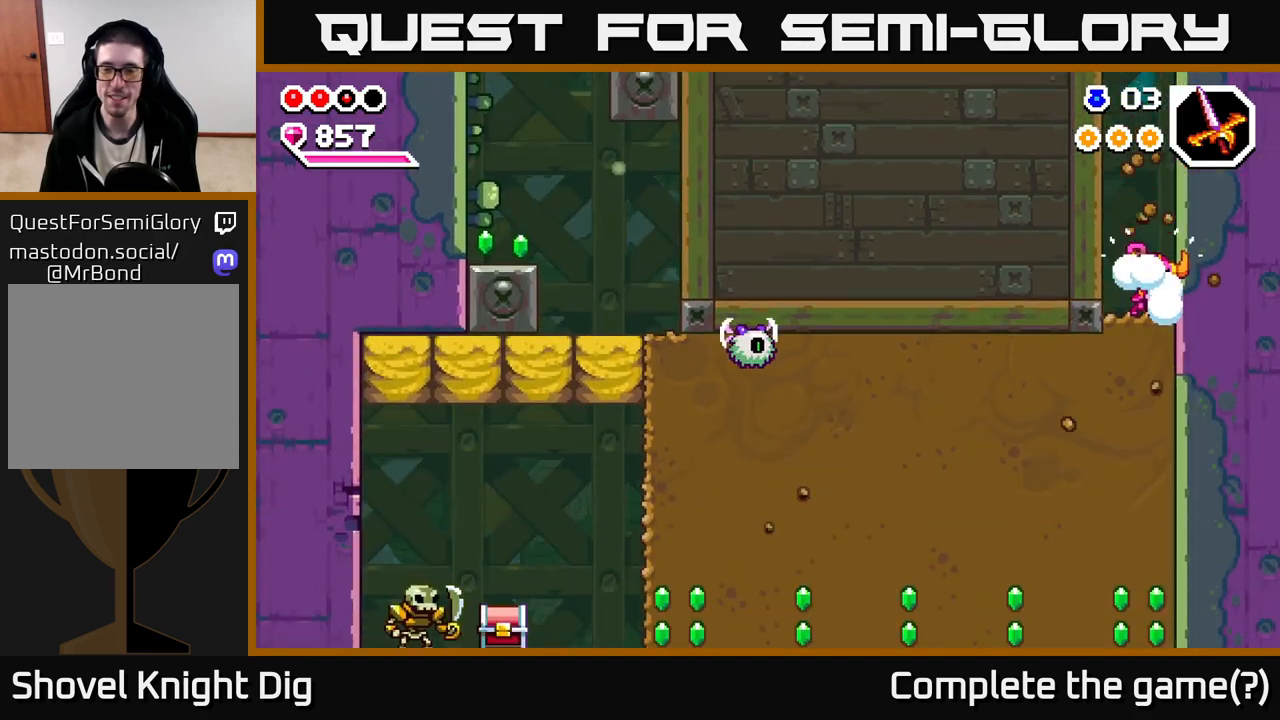
{"dt_ms": 500, "buttons": ["X"], "left_stick": "left", "right_stick": "center", "events": [[33, "X", "down"], [133, "left_stick", "left"], [150, "X", "up"], [233, "X", "down"], [350, "X", "up"], [433, "X", "down"]]}
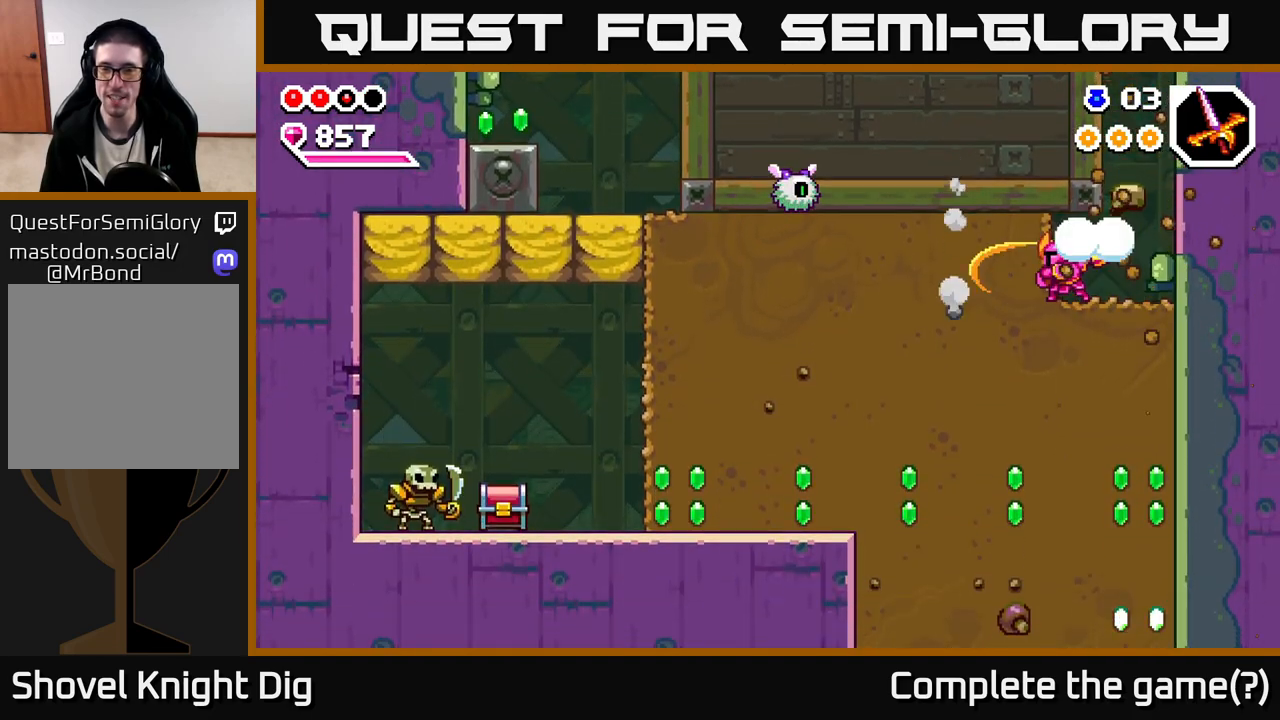
{"dt_ms": 500, "buttons": [], "left_stick": "left", "right_stick": "center", "events": [[50, "X", "up"], [133, "X", "down"], [250, "X", "up"], [317, "X", "down"], [433, "X", "up"]]}
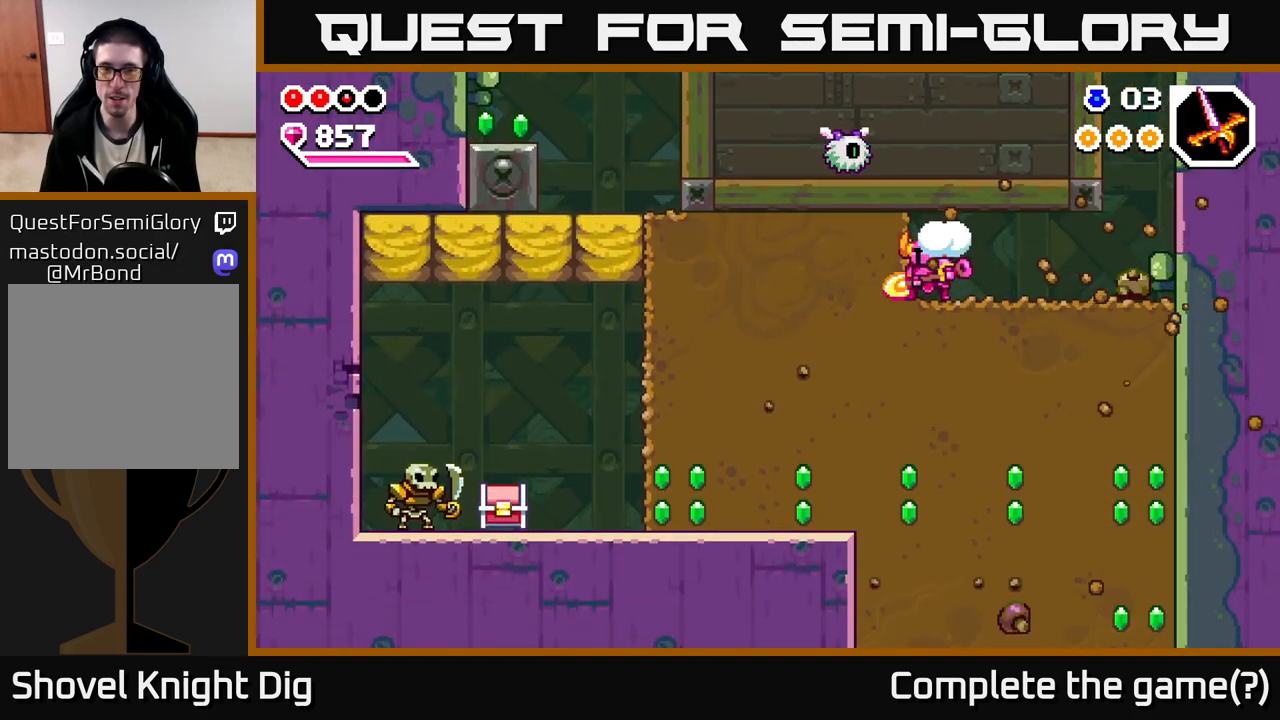
{"dt_ms": 500, "buttons": [], "left_stick": "left", "right_stick": "center", "events": [[17, "X", "down"], [117, "X", "up"], [217, "X", "down"], [300, "X", "up"], [383, "X", "down"], [500, "X", "up"]]}
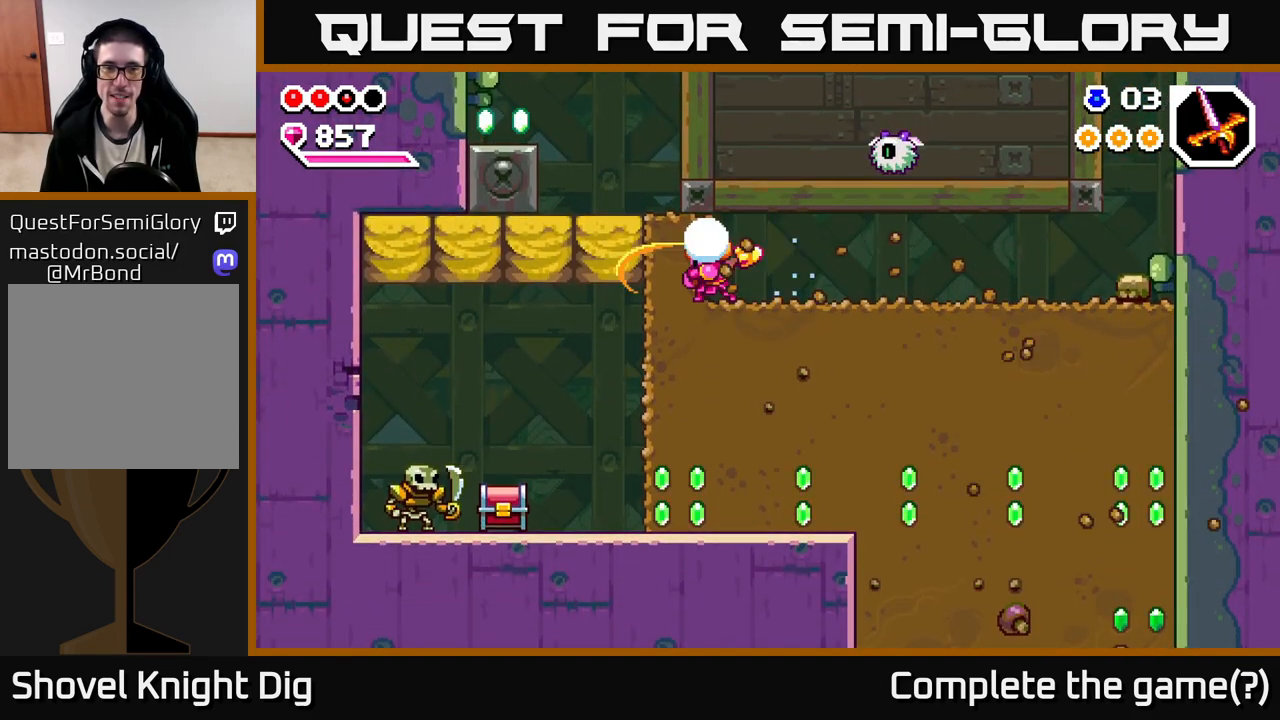
{"dt_ms": 500, "buttons": ["X"], "left_stick": "left", "right_stick": "center", "events": [[67, "X", "down"], [183, "X", "up"], [250, "X", "down"], [383, "X", "up"], [450, "X", "down"]]}
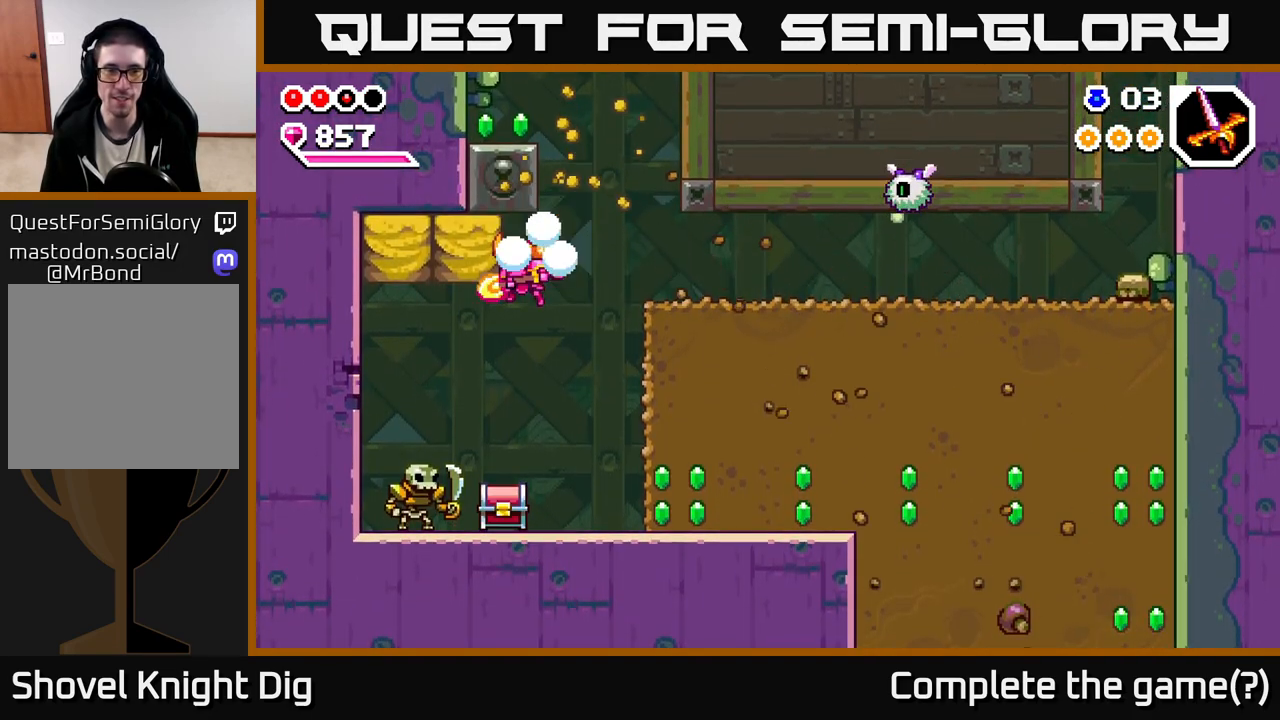
{"dt_ms": 500, "buttons": [], "left_stick": "center", "right_stick": "center", "events": [[67, "X", "up"], [133, "X", "down"], [250, "X", "up"], [383, "left_stick", "center"]]}
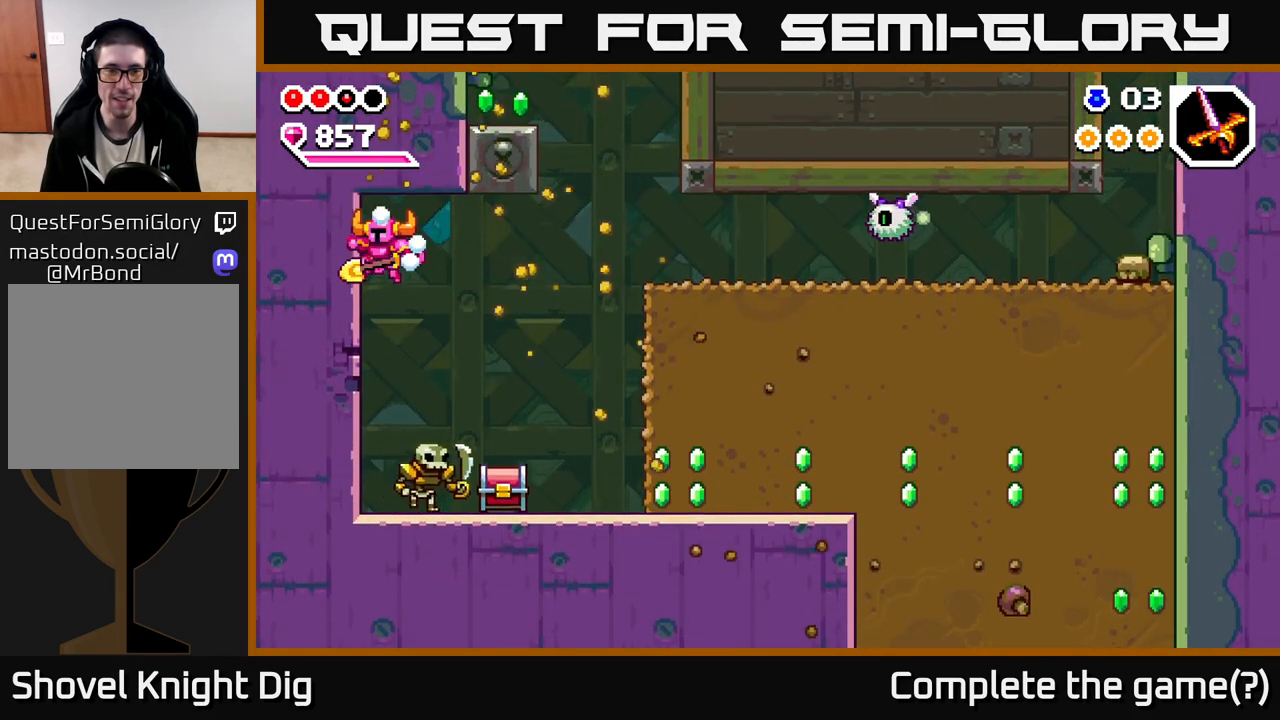
{"dt_ms": 500, "buttons": [], "left_stick": "right", "right_stick": "center", "events": [[83, "left_stick", "down"], [483, "left_stick", "right"]]}
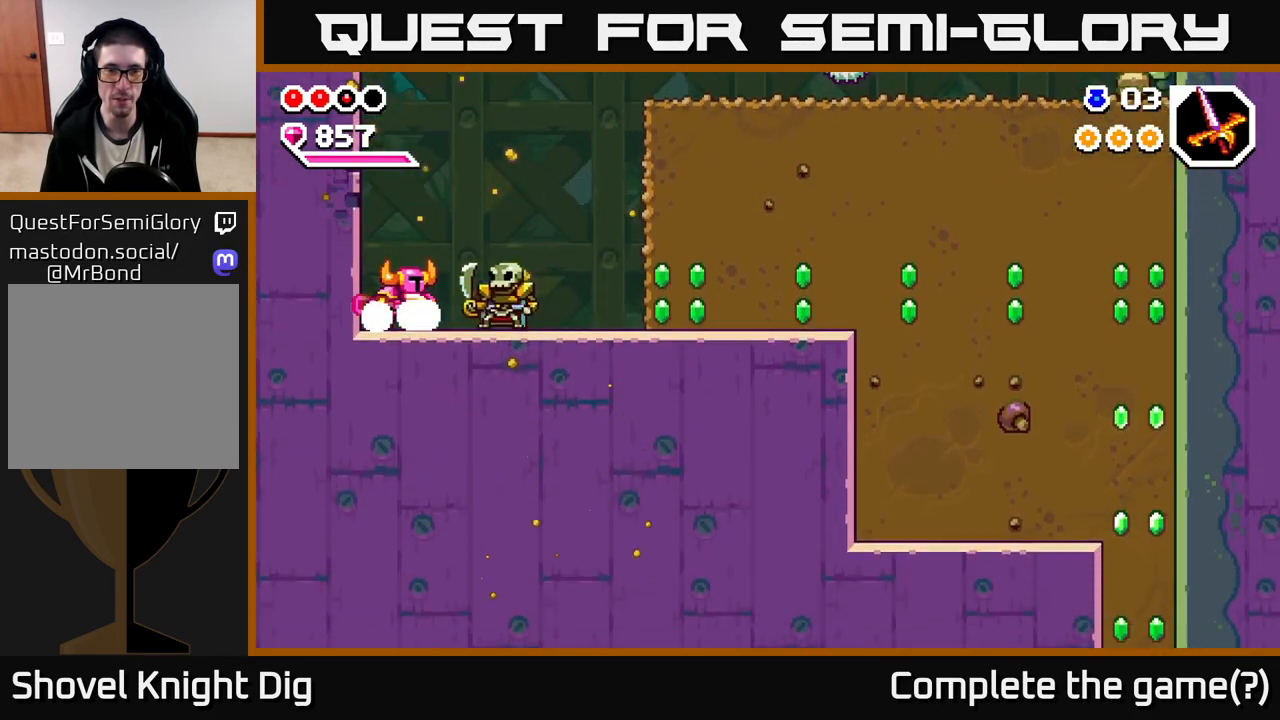
{"dt_ms": 500, "buttons": [], "left_stick": "right", "right_stick": "center", "events": [[17, "X", "down"], [117, "X", "up"]]}
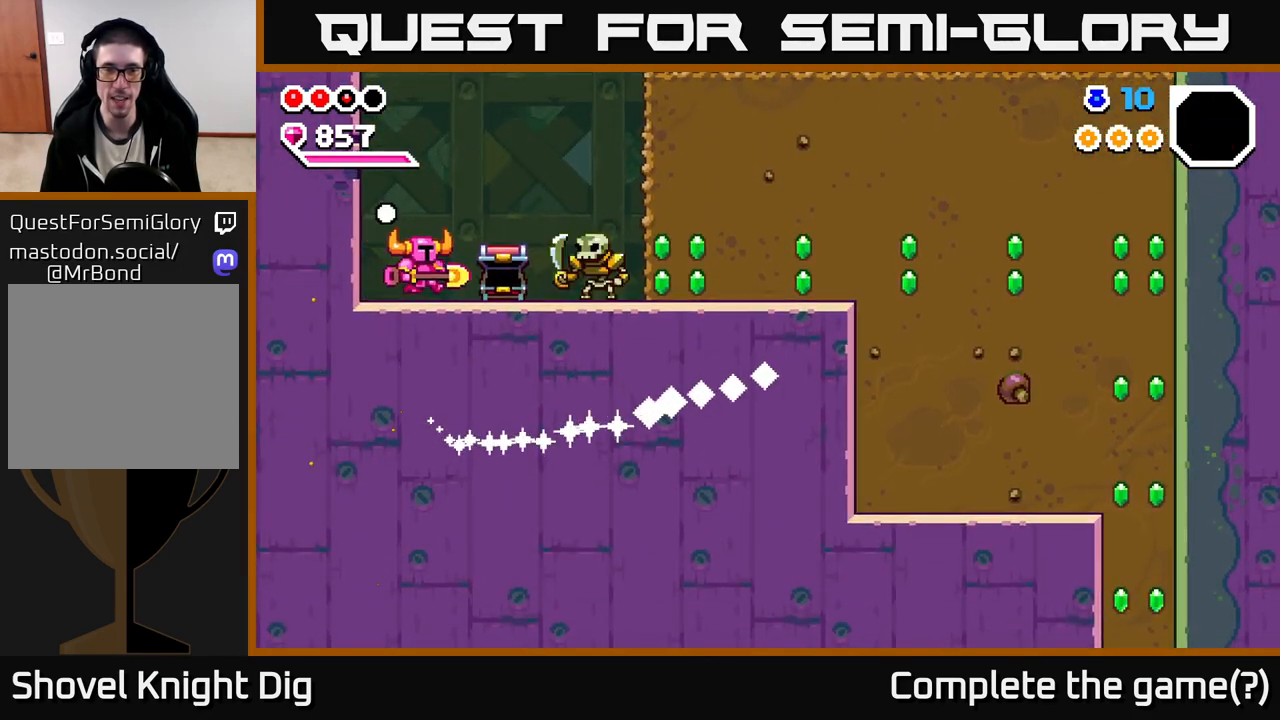
{"dt_ms": 500, "buttons": [], "left_stick": "right", "right_stick": "center", "events": [[50, "X", "down"], [150, "X", "up"]]}
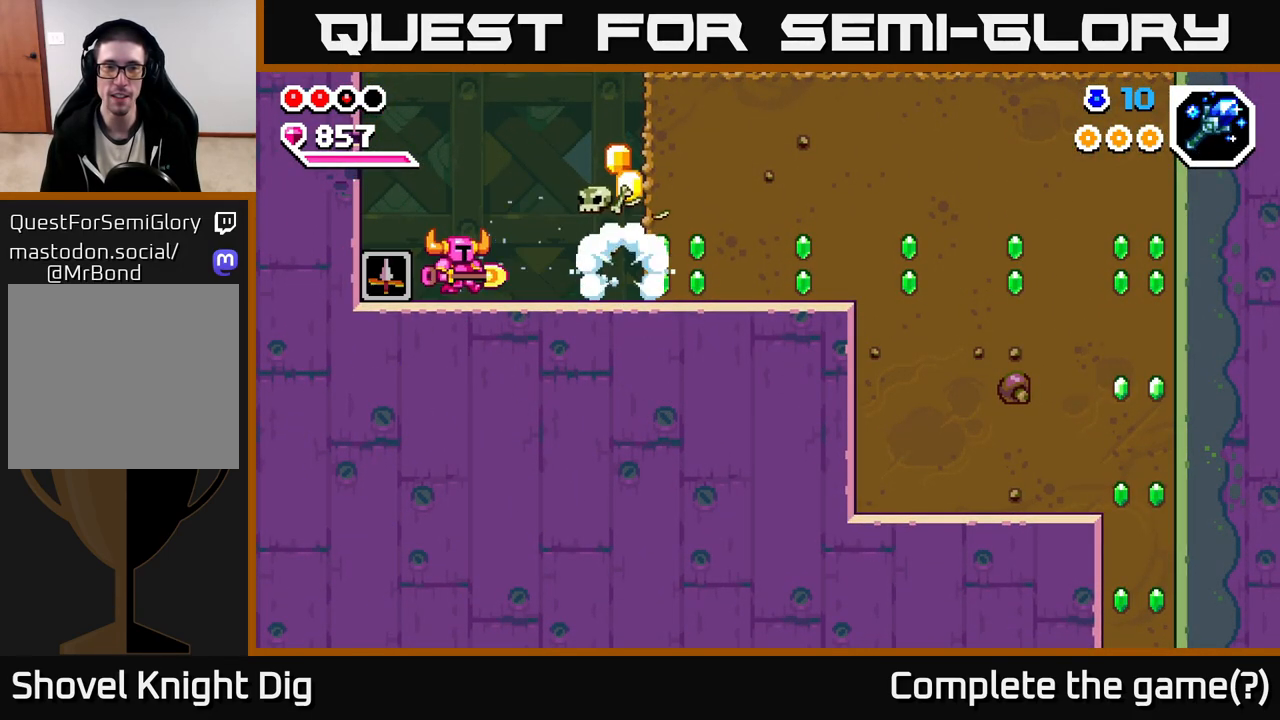
{"dt_ms": 500, "buttons": [], "left_stick": "right", "right_stick": "center", "events": []}
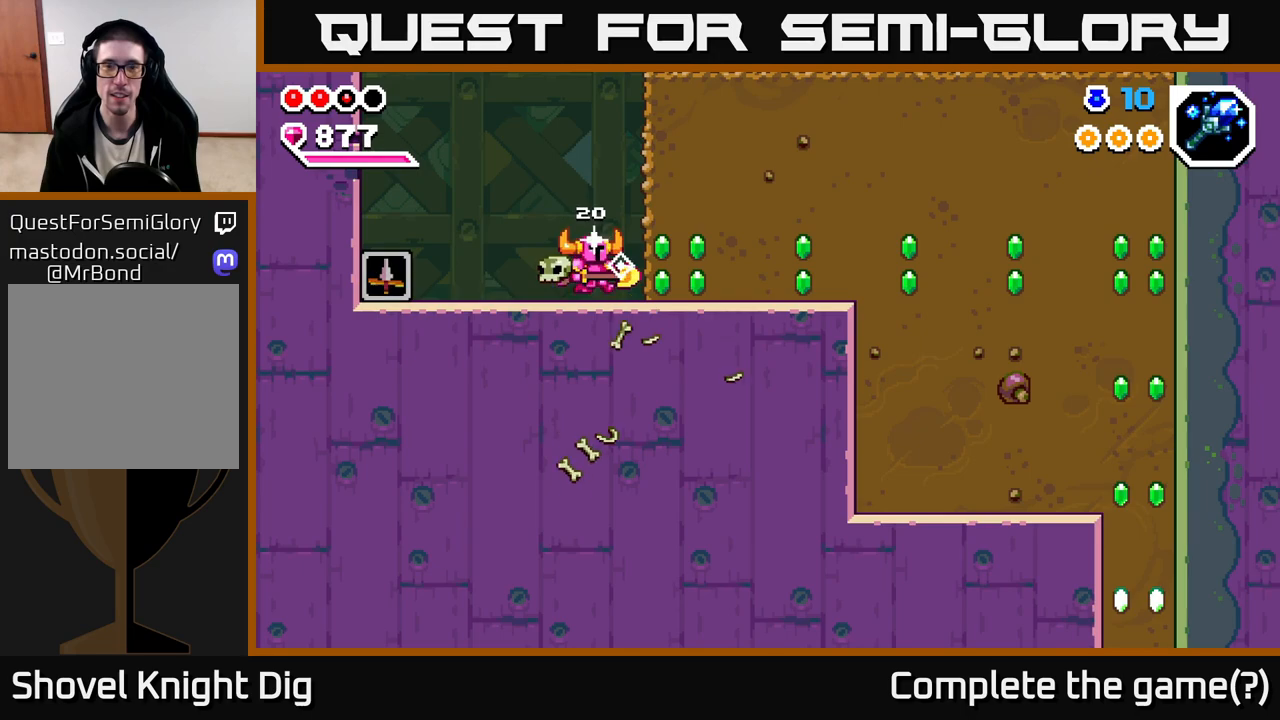
{"dt_ms": 500, "buttons": [], "left_stick": "left", "right_stick": "center", "events": [[67, "left_stick", "left"]]}
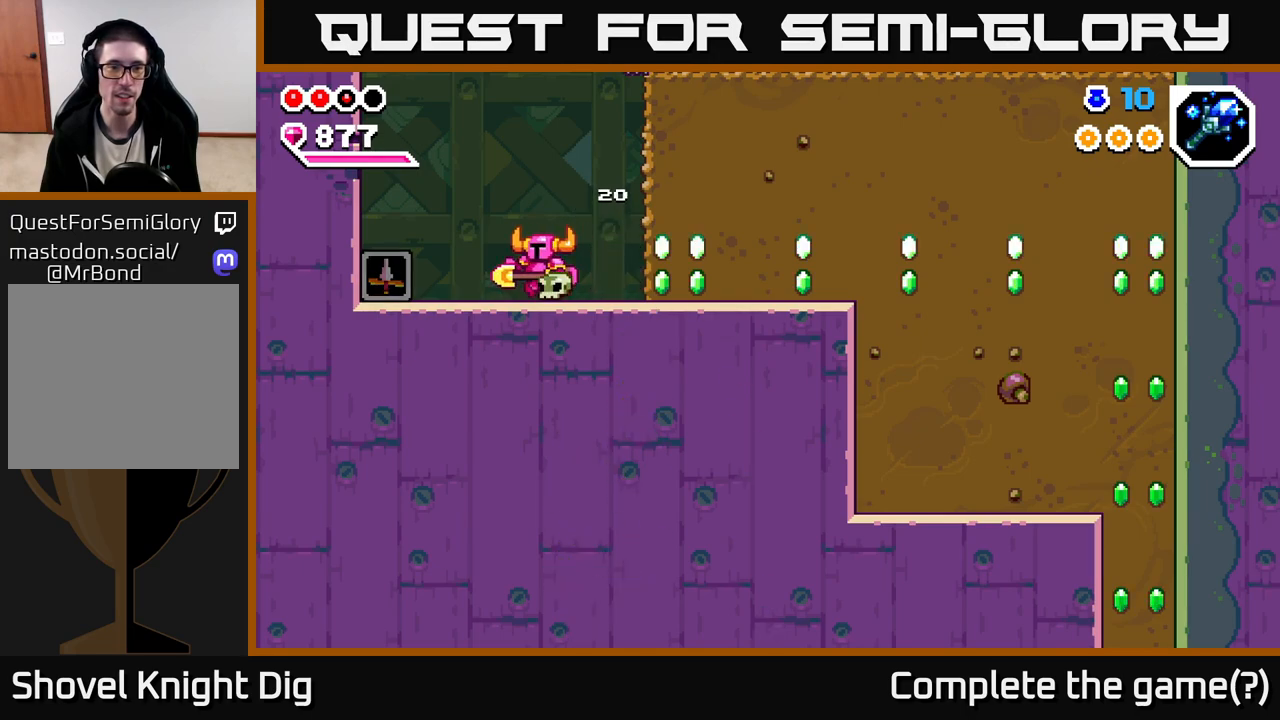
{"dt_ms": 500, "buttons": ["X"], "left_stick": "left", "right_stick": "center", "events": [[167, "A", "down"], [433, "X", "down"], [483, "A", "up"]]}
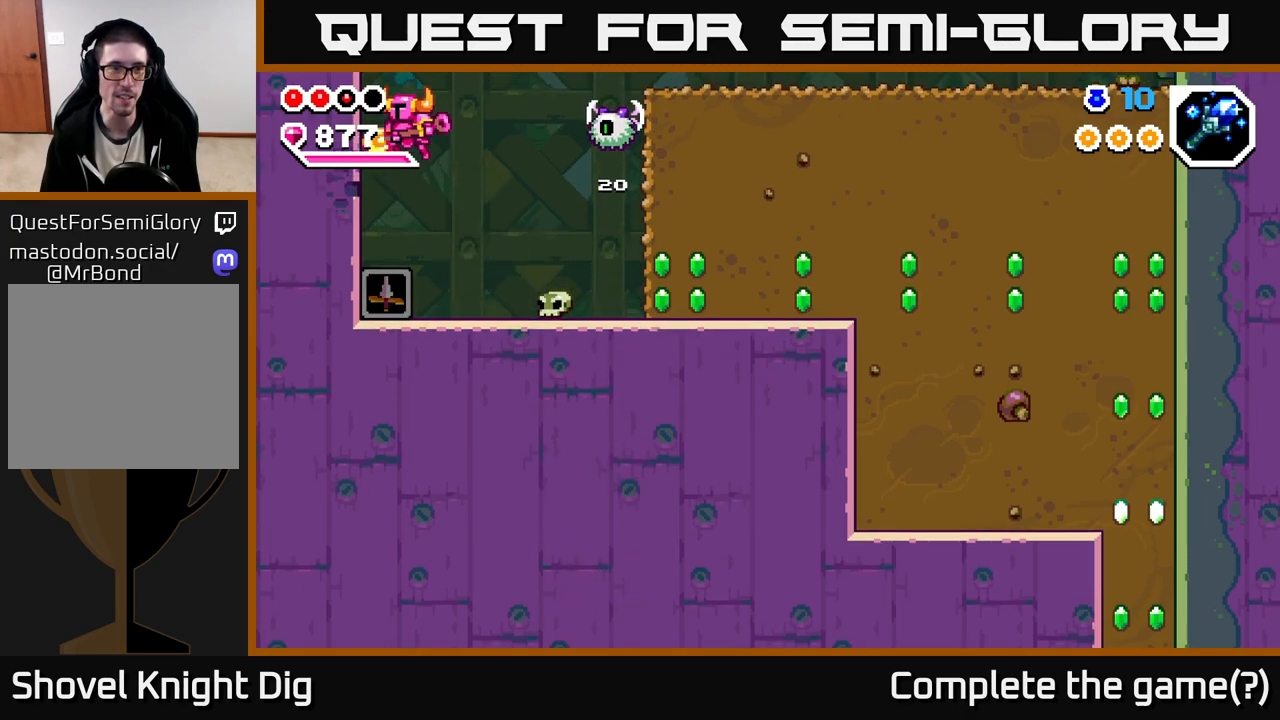
{"dt_ms": 500, "buttons": ["A"], "left_stick": "right", "right_stick": "center", "events": [[33, "X", "up"], [117, "X", "down"], [233, "X", "up"], [283, "A", "down"], [283, "left_stick", "right"]]}
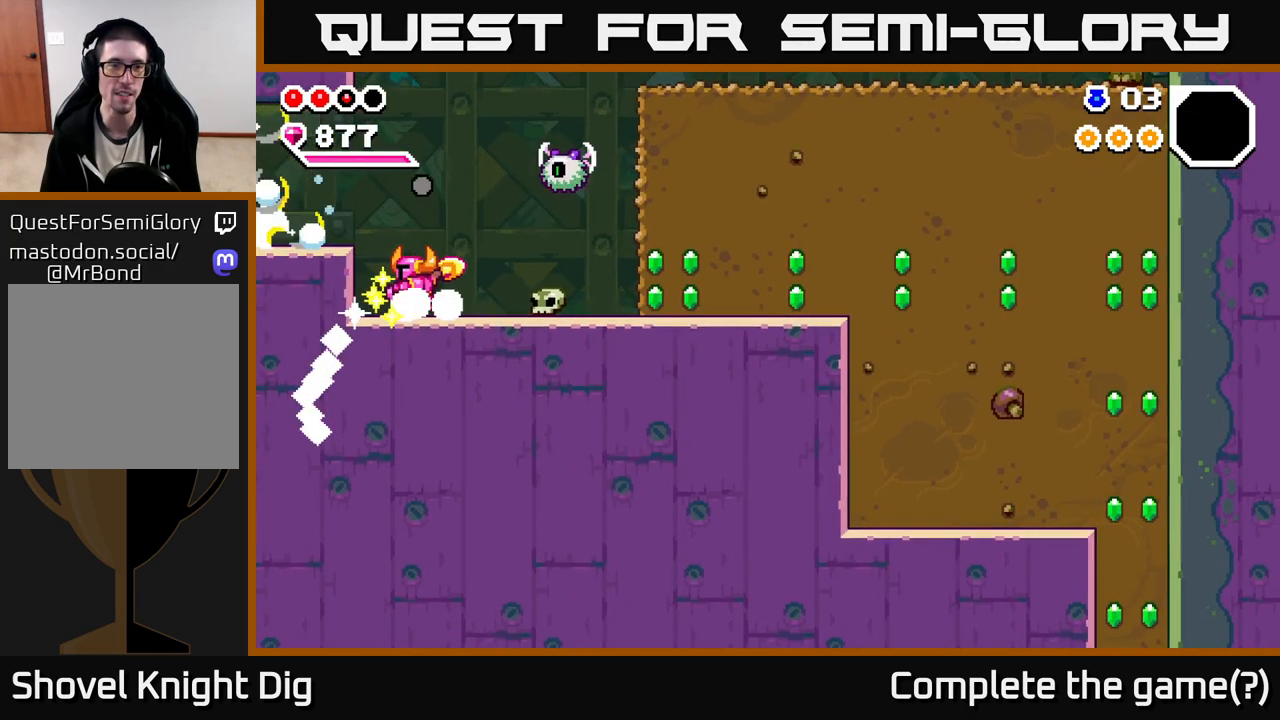
{"dt_ms": 500, "buttons": ["A"], "left_stick": "right", "right_stick": "center", "events": [[17, "A", "up"], [167, "left_stick", "center"], [233, "left_stick", "left"], [467, "left_stick", "right"], [500, "A", "down"]]}
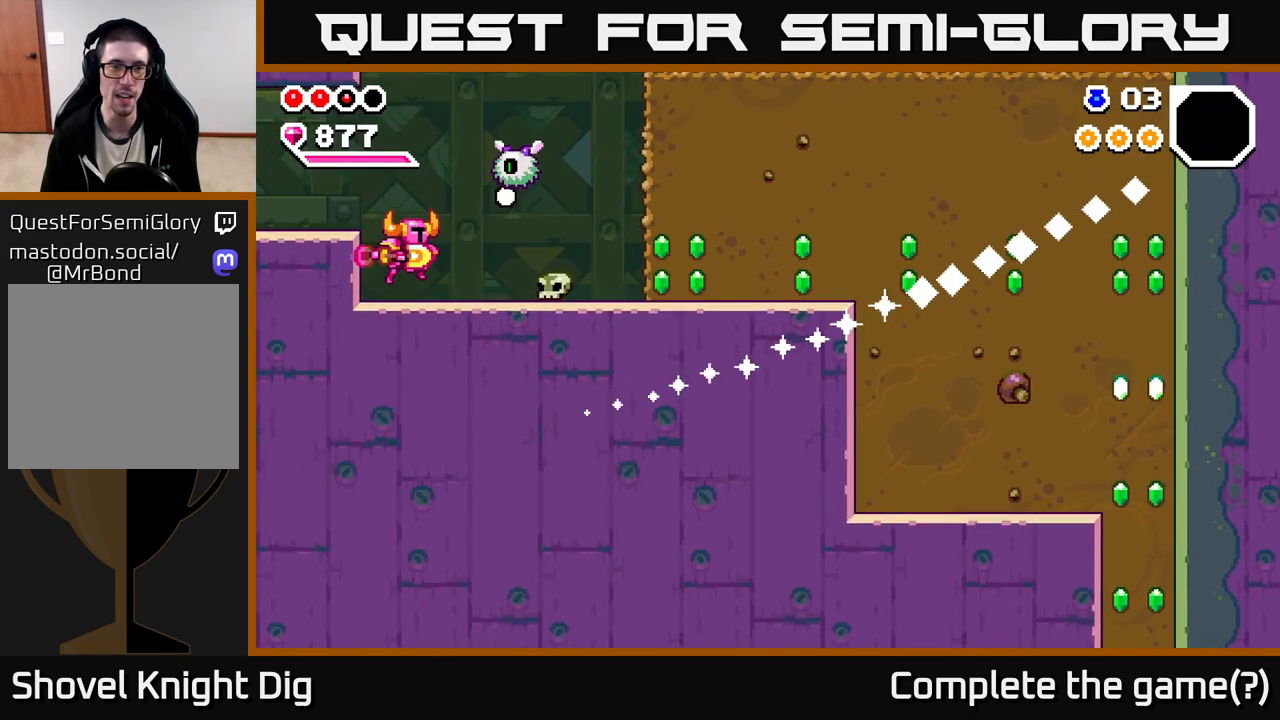
{"dt_ms": 500, "buttons": [], "left_stick": "right", "right_stick": "center", "events": [[33, "X", "down"], [67, "left_stick", "center"], [150, "X", "up"], [183, "A", "up"], [333, "left_stick", "right"]]}
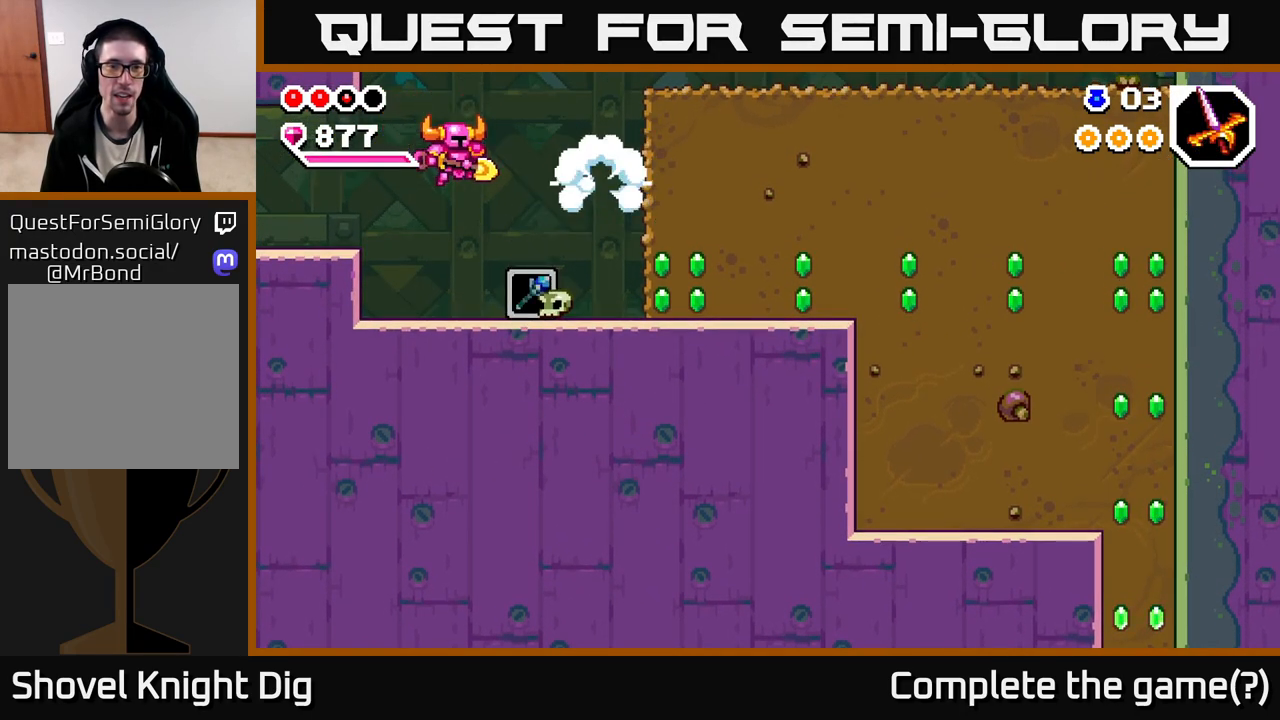
{"dt_ms": 500, "buttons": [], "left_stick": "left", "right_stick": "center", "events": [[383, "left_stick", "left"]]}
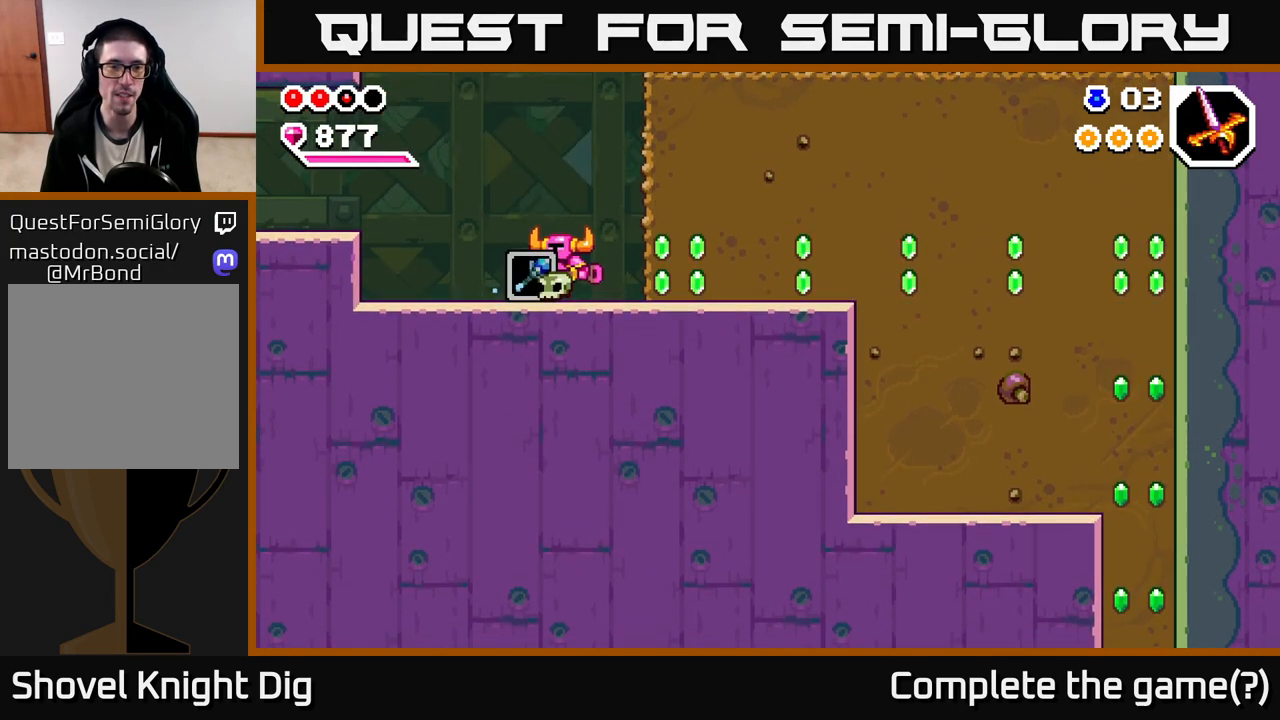
{"dt_ms": 500, "buttons": [], "left_stick": "left", "right_stick": "center", "events": [[50, "left_stick", "center"], [150, "left_stick", "left"], [317, "left_stick", "center"], [400, "left_stick", "left"]]}
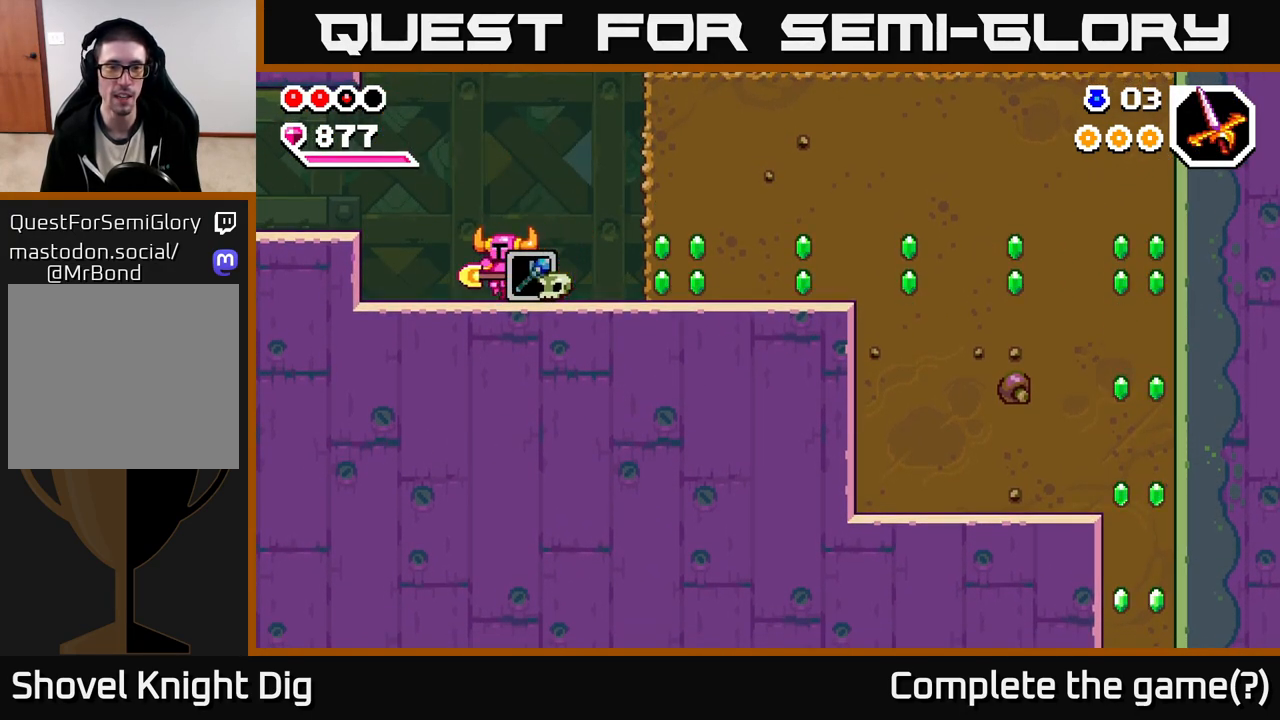
{"dt_ms": 500, "buttons": [], "left_stick": "left", "right_stick": "center", "events": [[33, "left_stick", "right"], [300, "left_stick", "left"]]}
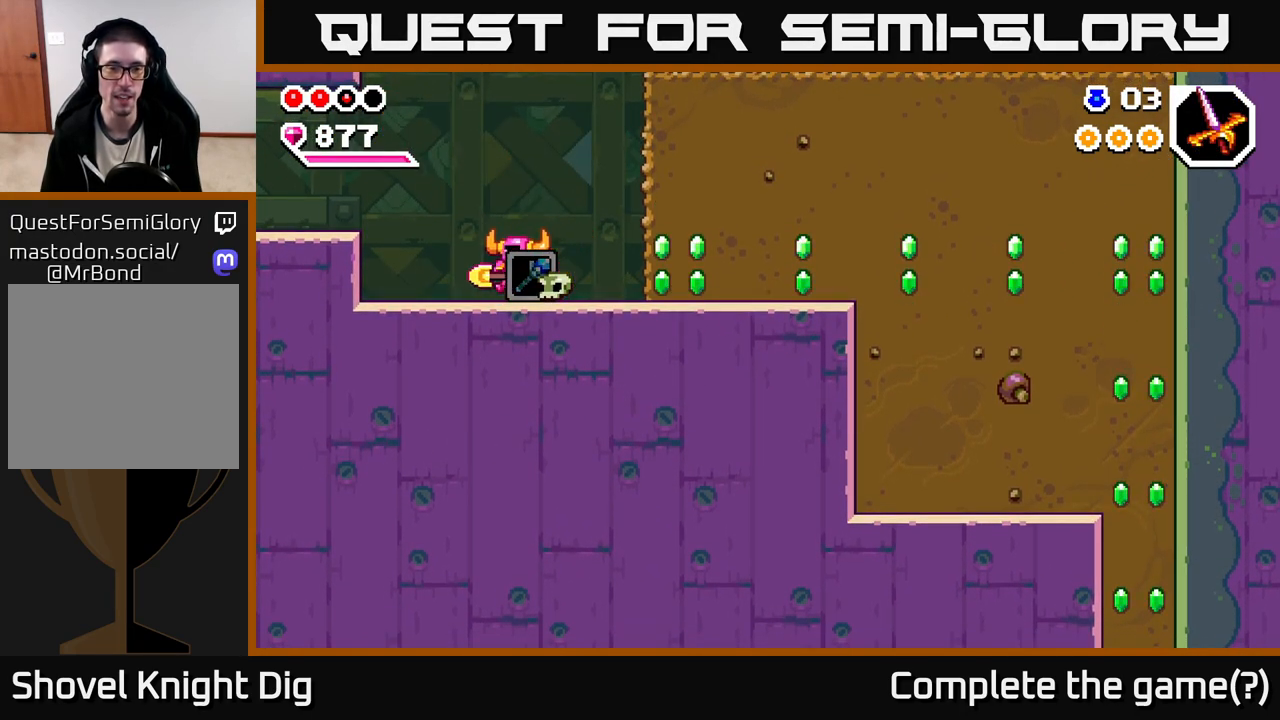
{"dt_ms": 500, "buttons": [], "left_stick": "left", "right_stick": "center", "events": [[133, "left_stick", "right"], [400, "left_stick", "left"]]}
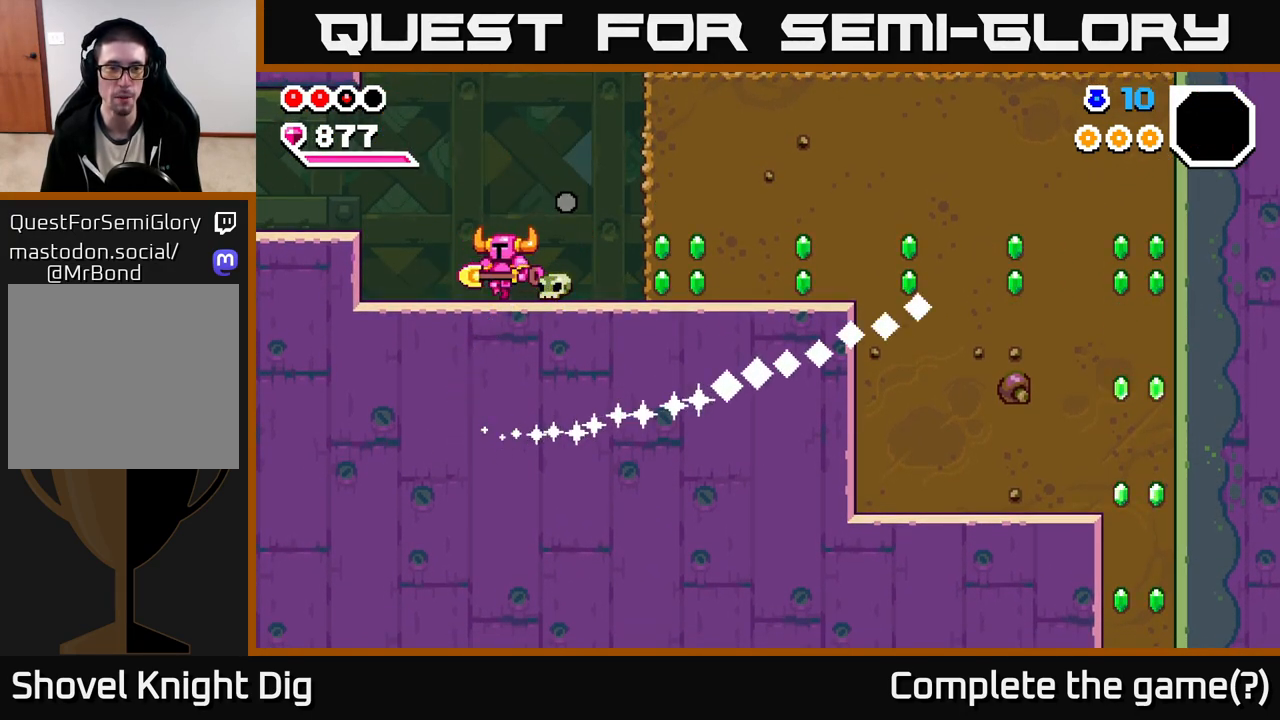
{"dt_ms": 500, "buttons": [], "left_stick": "left", "right_stick": "center", "events": [[350, "A", "down"], [433, "A", "up"]]}
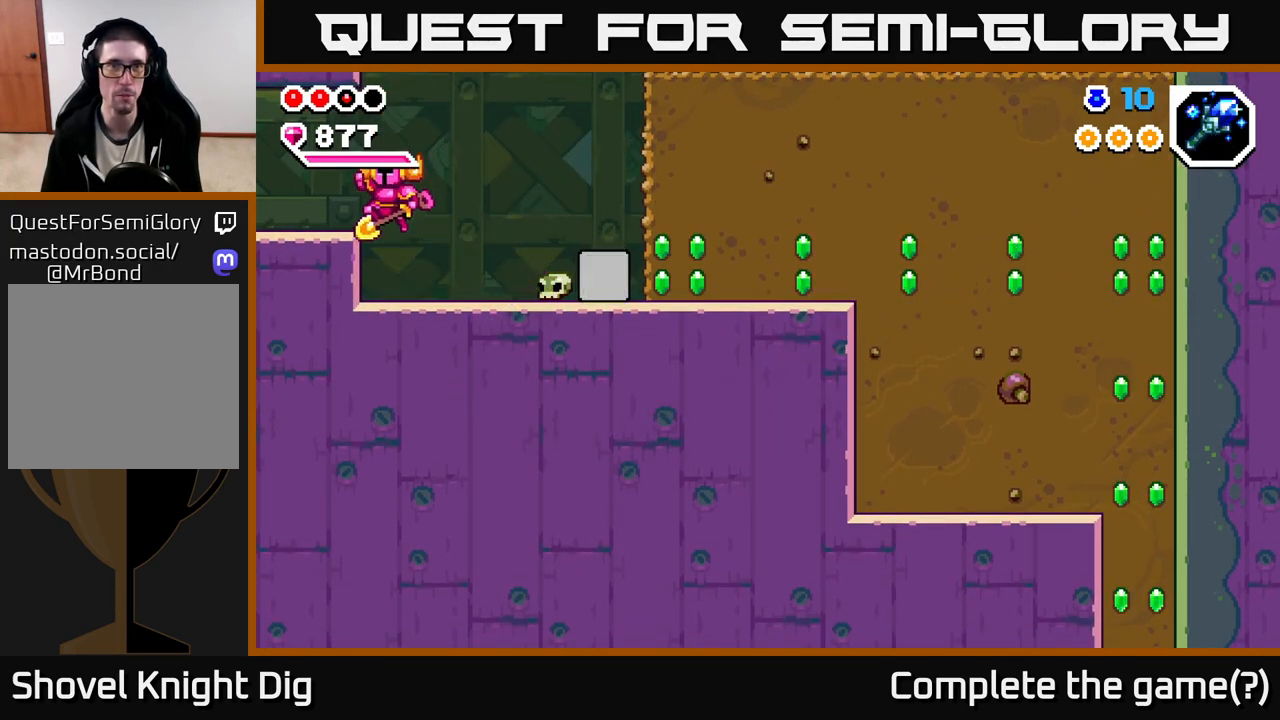
{"dt_ms": 500, "buttons": [], "left_stick": "left", "right_stick": "center", "events": []}
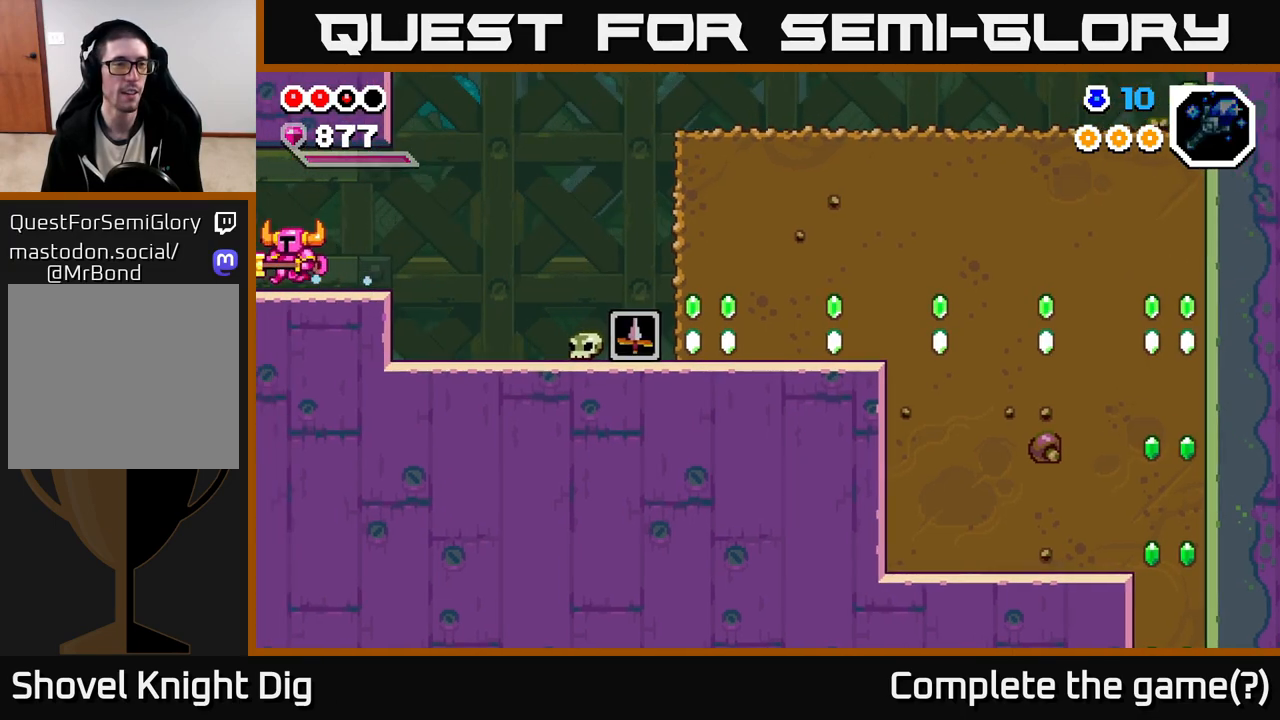
{"dt_ms": 1000, "buttons": [], "left_stick": "left", "right_stick": "center", "events": [[67, "left_stick", "center"], [267, "left_stick", "left"], [517, "left_stick", "center"], [633, "left_stick", "left"]]}
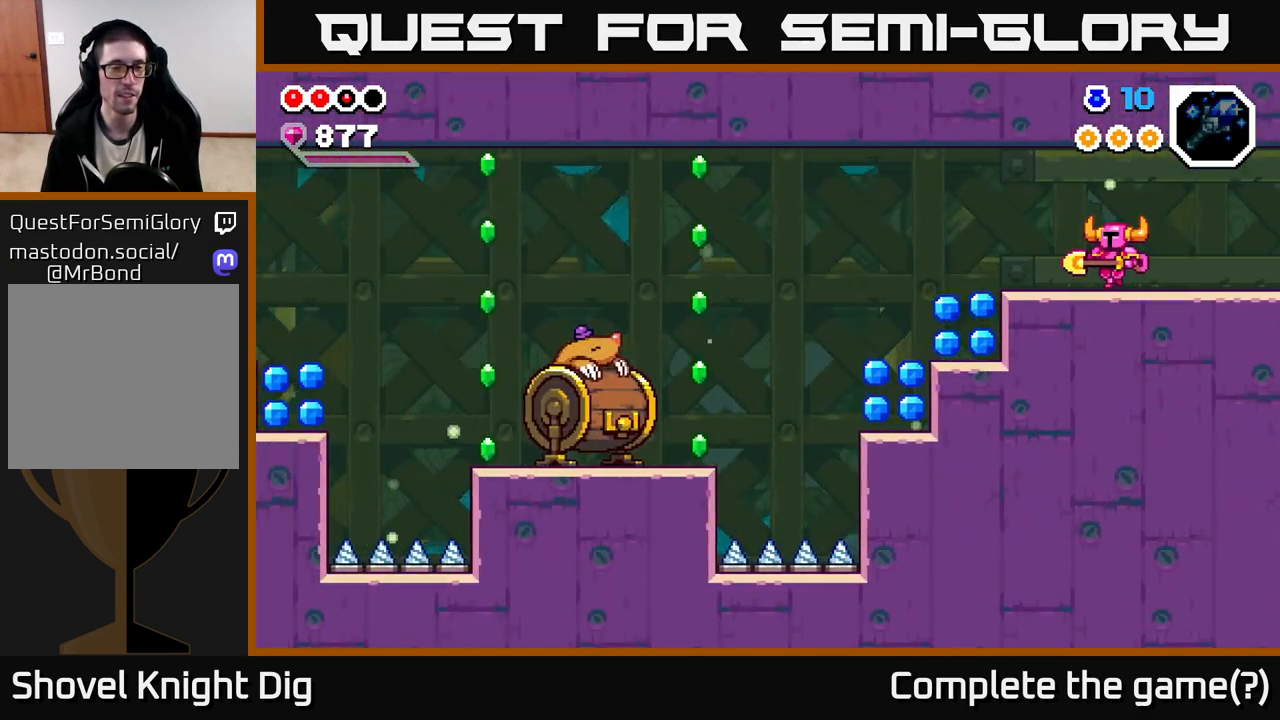
{"dt_ms": 500, "buttons": [], "left_stick": "left", "right_stick": "center", "events": []}
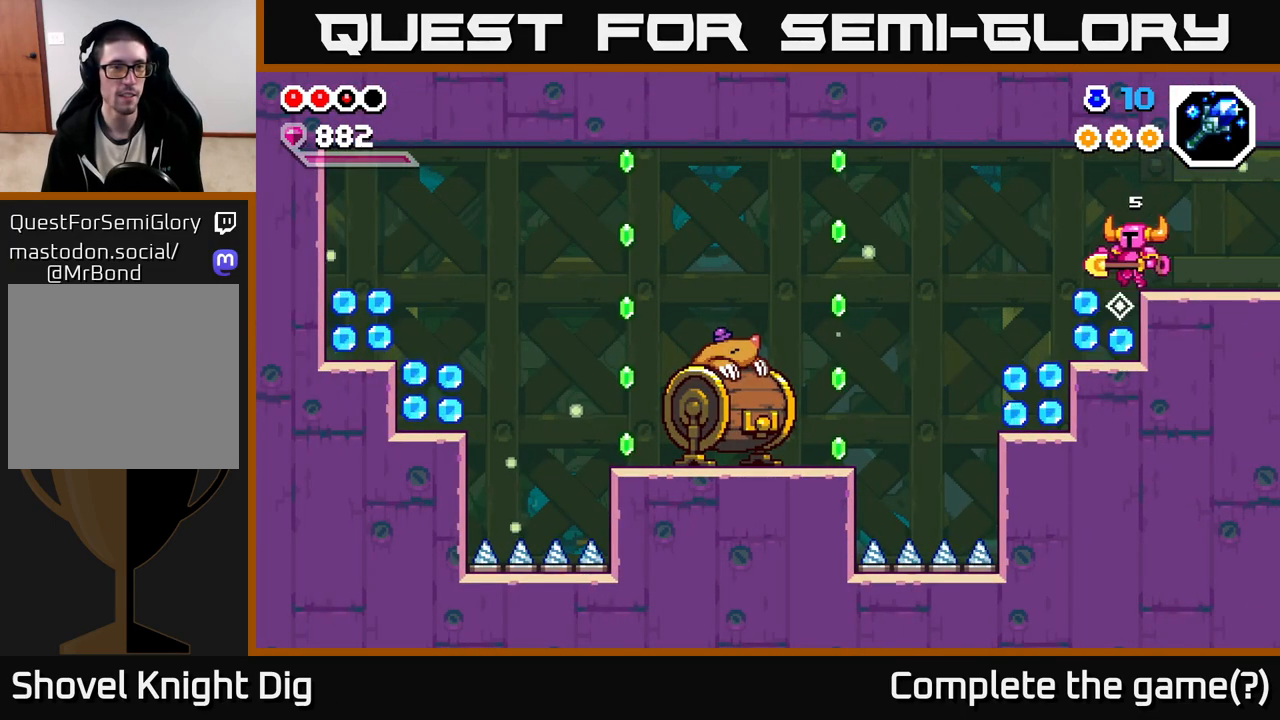
{"dt_ms": 500, "buttons": [], "left_stick": "left", "right_stick": "center", "events": [[267, "left_stick", "right"], [467, "left_stick", "left"]]}
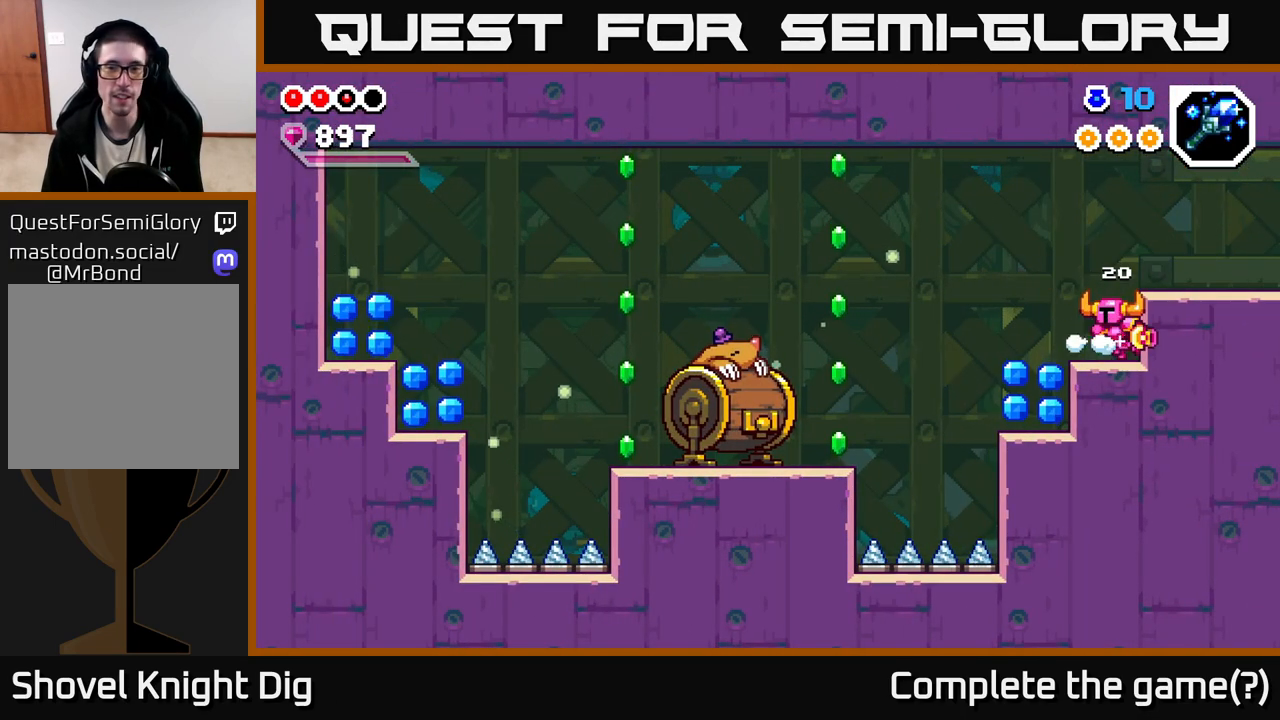
{"dt_ms": 500, "buttons": [], "left_stick": "center", "right_stick": "center", "events": [[500, "left_stick", "center"]]}
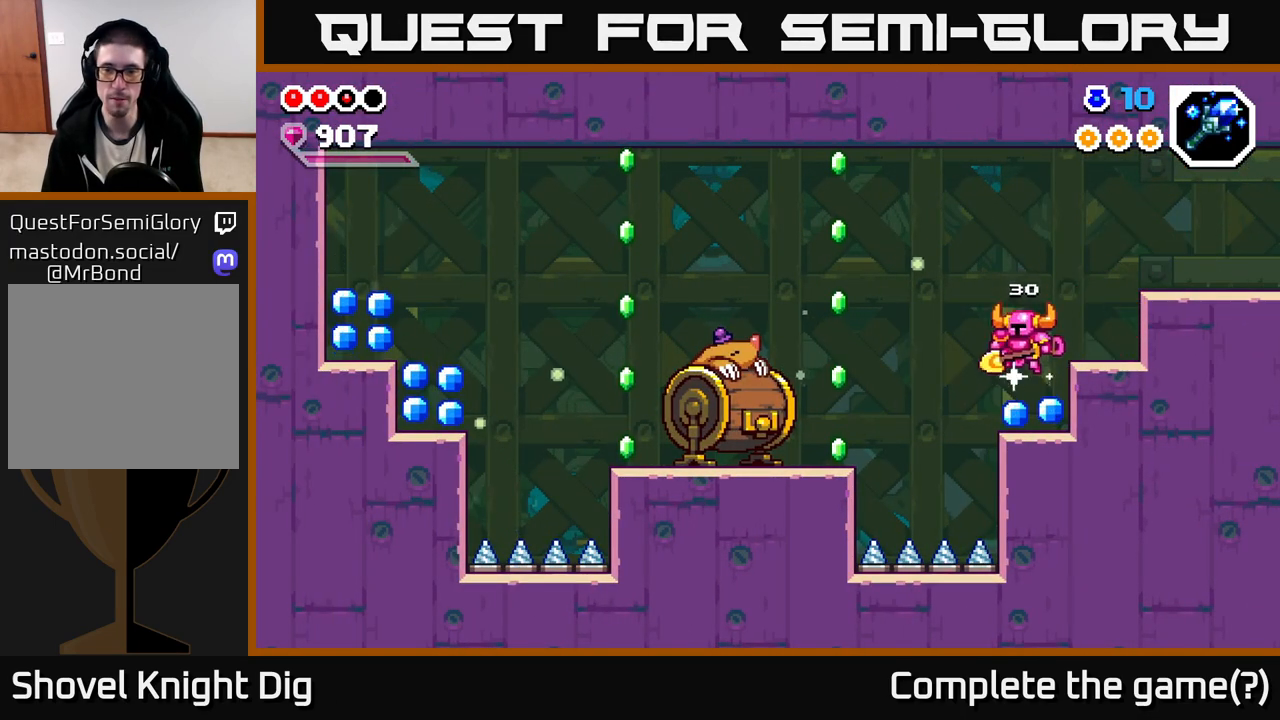
{"dt_ms": 500, "buttons": ["A"], "left_stick": "left", "right_stick": "center", "events": [[17, "left_stick", "right"], [150, "left_stick", "left"], [450, "A", "down"]]}
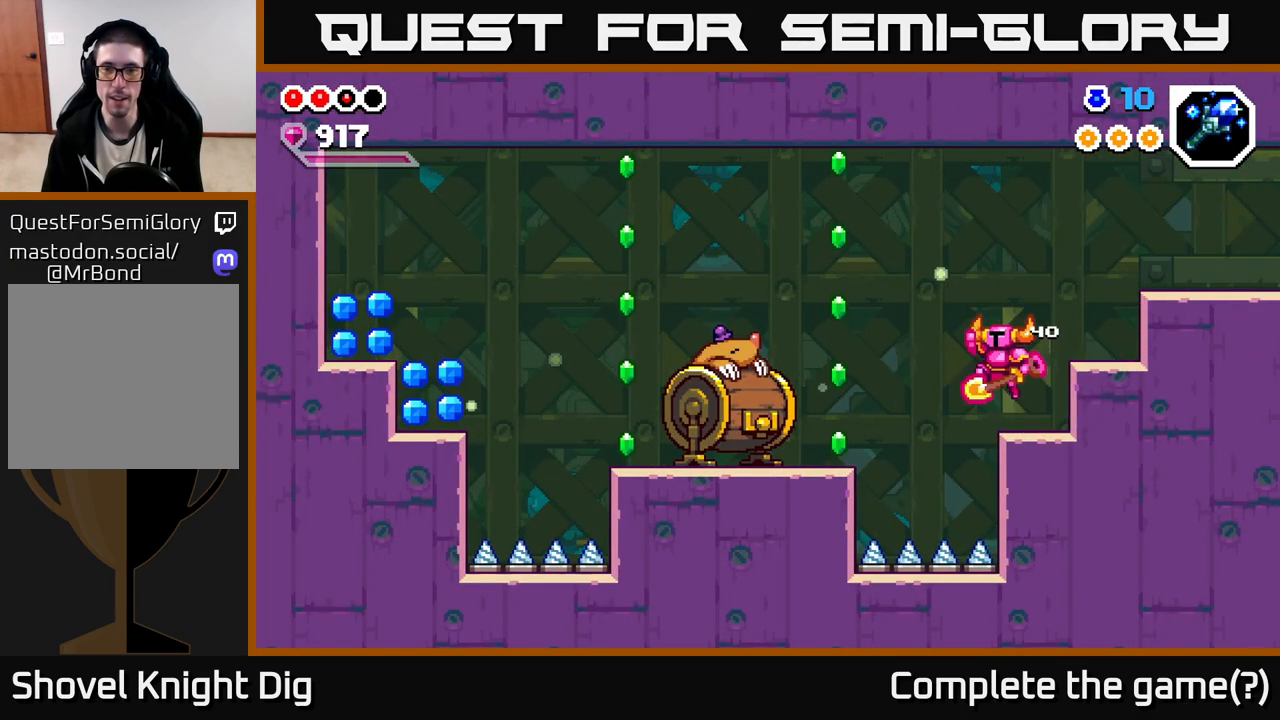
{"dt_ms": 500, "buttons": [], "left_stick": "left", "right_stick": "center", "events": [[450, "A", "up"]]}
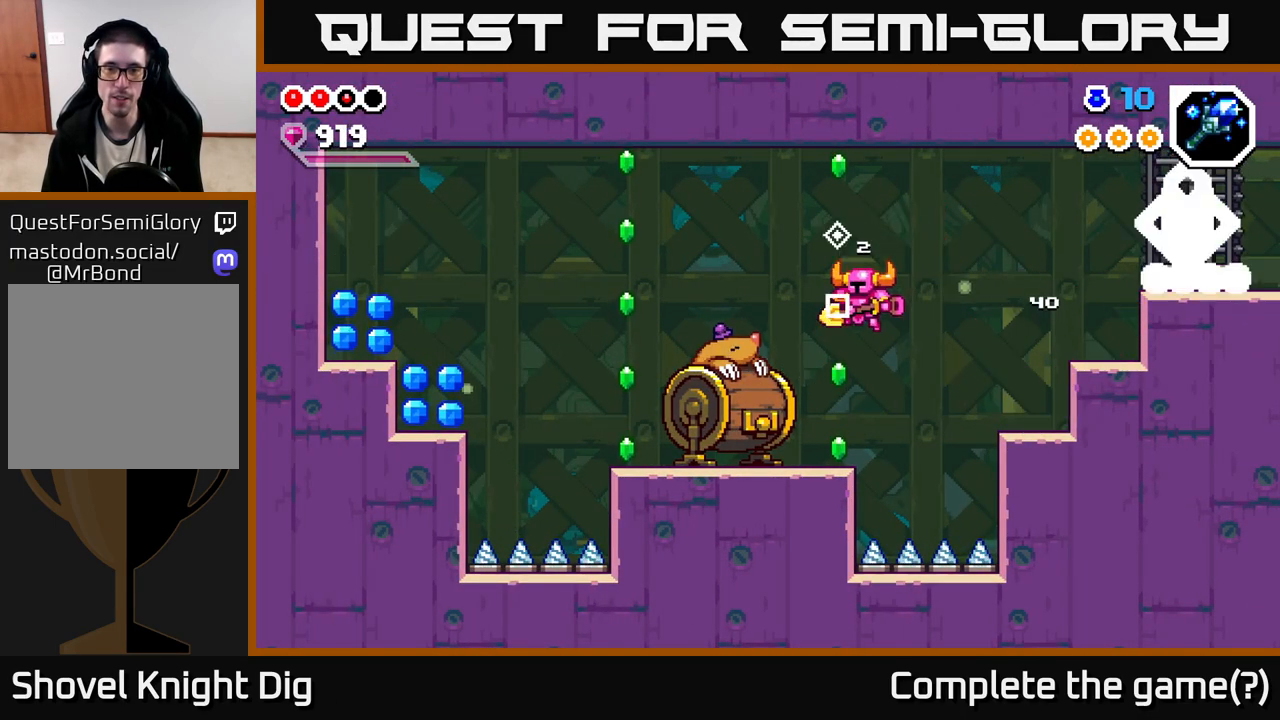
{"dt_ms": 500, "buttons": [], "left_stick": "left", "right_stick": "center", "events": []}
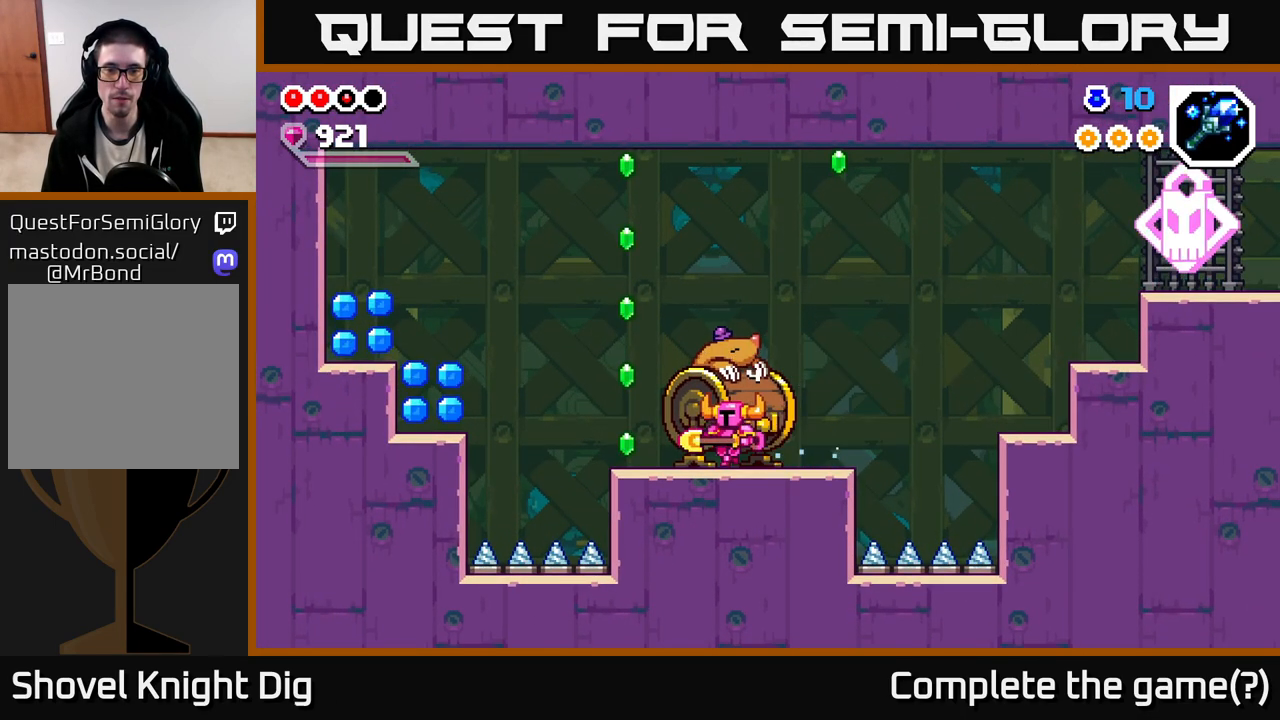
{"dt_ms": 500, "buttons": [], "left_stick": "left", "right_stick": "center", "events": [[150, "left_stick", "up-left"], [250, "left_stick", "center"], [417, "left_stick", "left"]]}
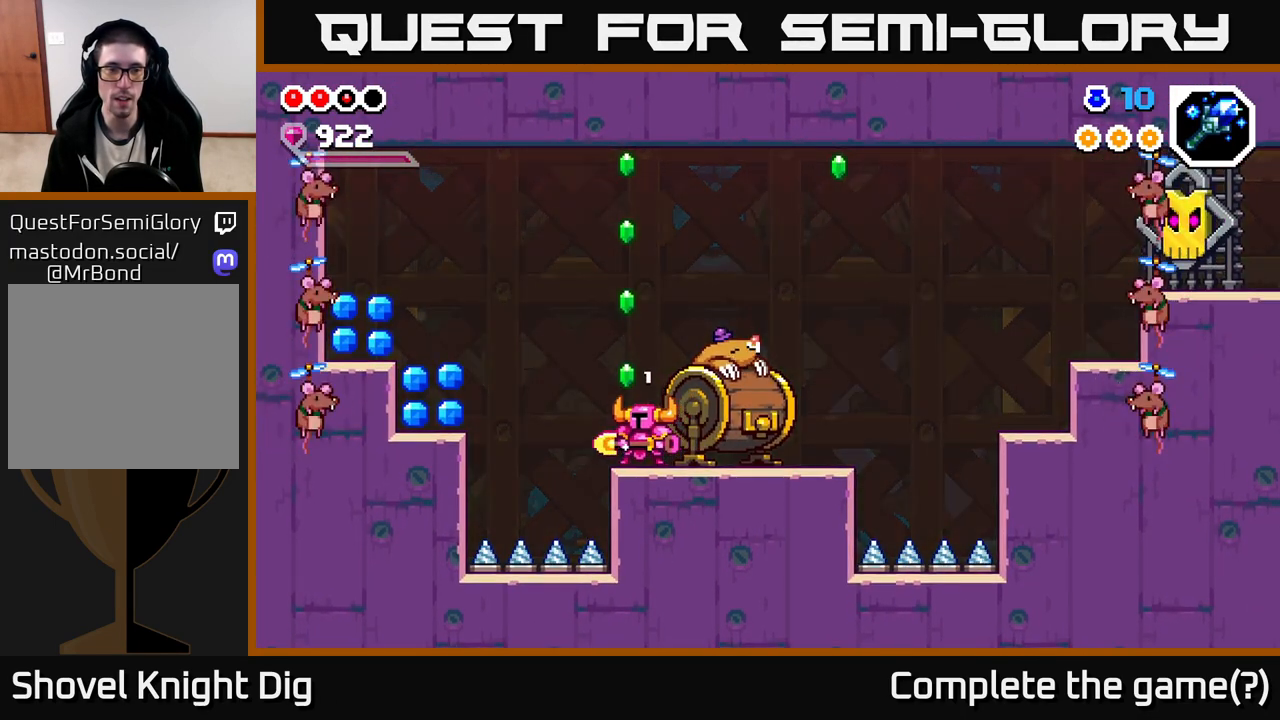
{"dt_ms": 500, "buttons": [], "left_stick": "left", "right_stick": "center", "events": [[133, "A", "down"], [333, "A", "up"]]}